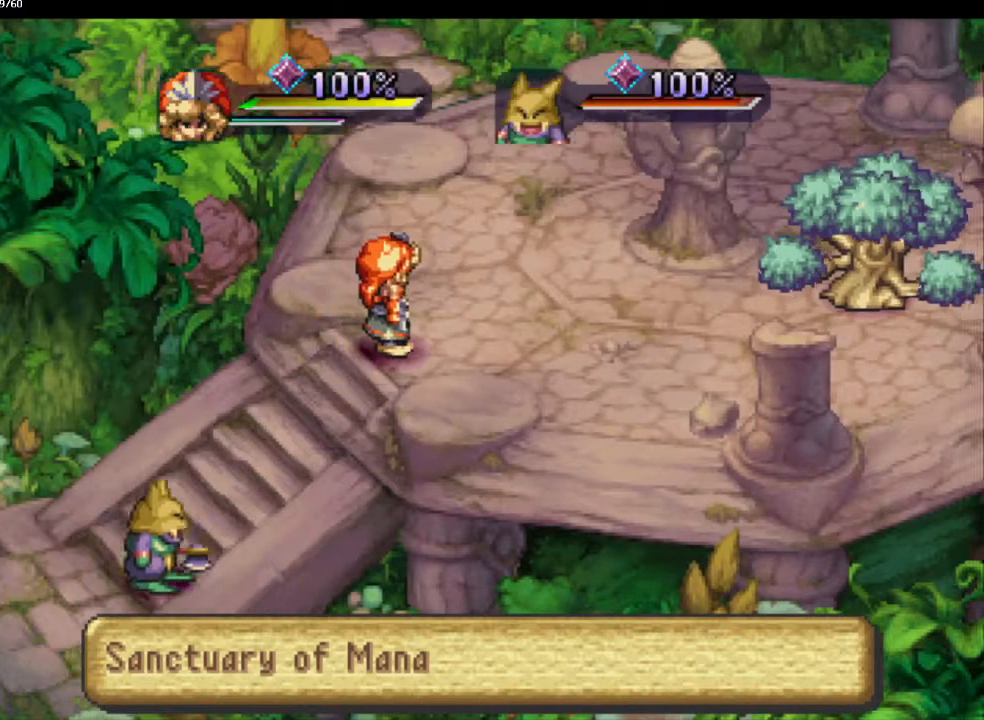
Gameplay with a controller (PlayStation layout); each line is a JSON object with the inputs held at the frame after it (dt_ms = milliseconds from this image to that frame). "events" lists button and stick changes between this image and that frame as [ms after this image, input, new state], when the widget could be followed in between. Not read: CROSS L3 R3.
{"dt_ms": 500, "buttons": ["CIRCLE"], "left_stick": "up-right", "right_stick": "center", "events": [[400, "left_stick", "up-right"], [467, "CIRCLE", "down"]]}
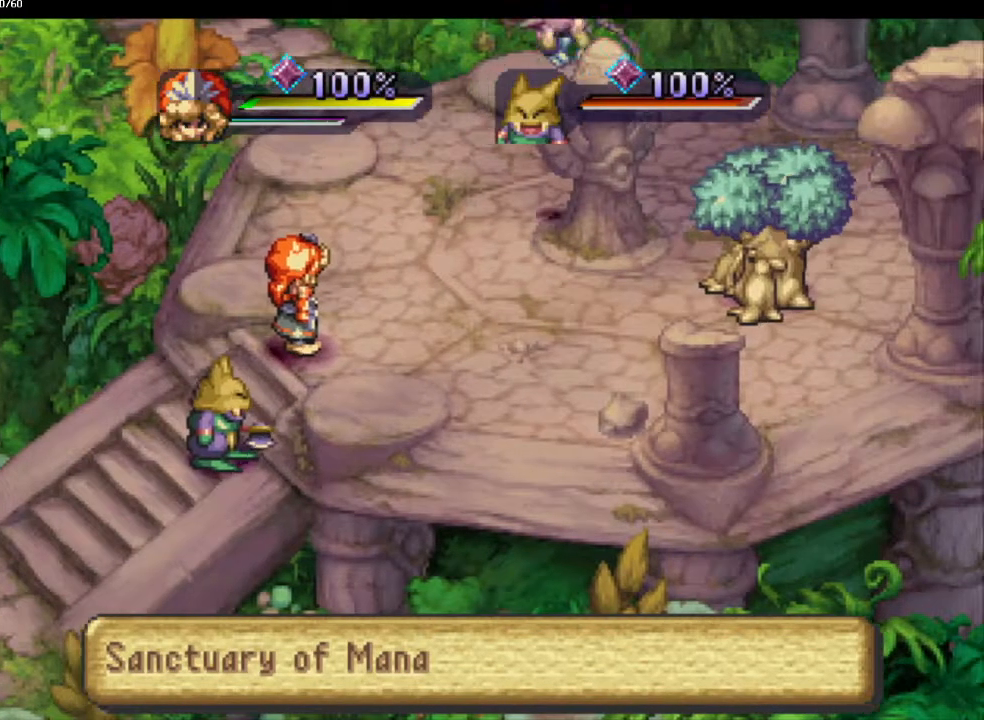
{"dt_ms": 500, "buttons": ["CIRCLE"], "left_stick": "up", "right_stick": "center", "events": [[433, "left_stick", "up"]]}
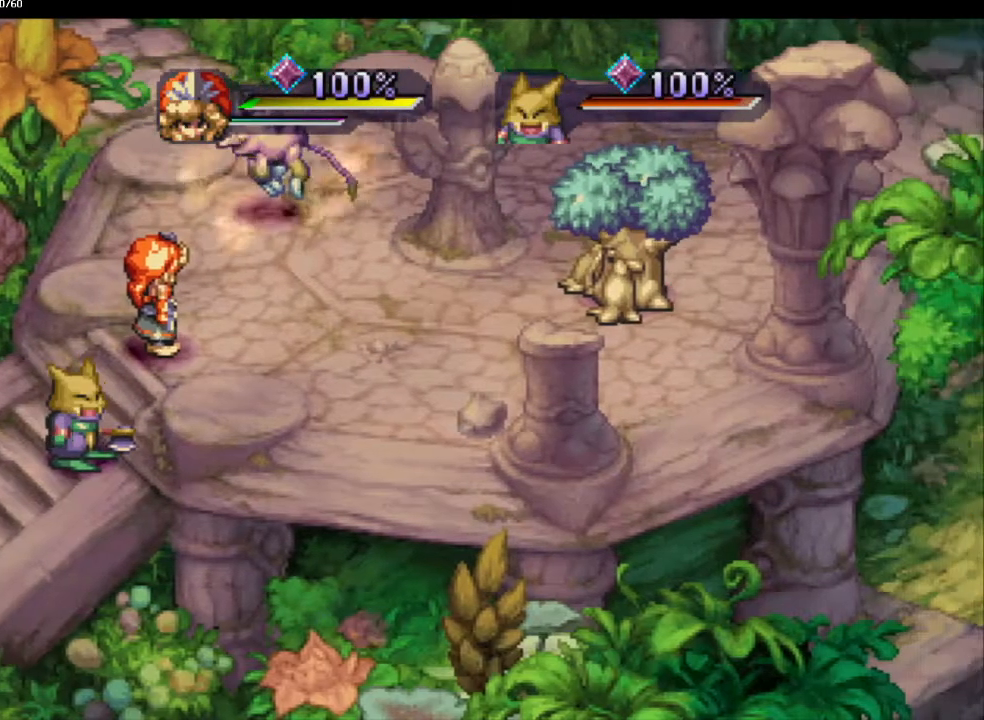
{"dt_ms": 500, "buttons": ["CIRCLE"], "left_stick": "up", "right_stick": "center", "events": []}
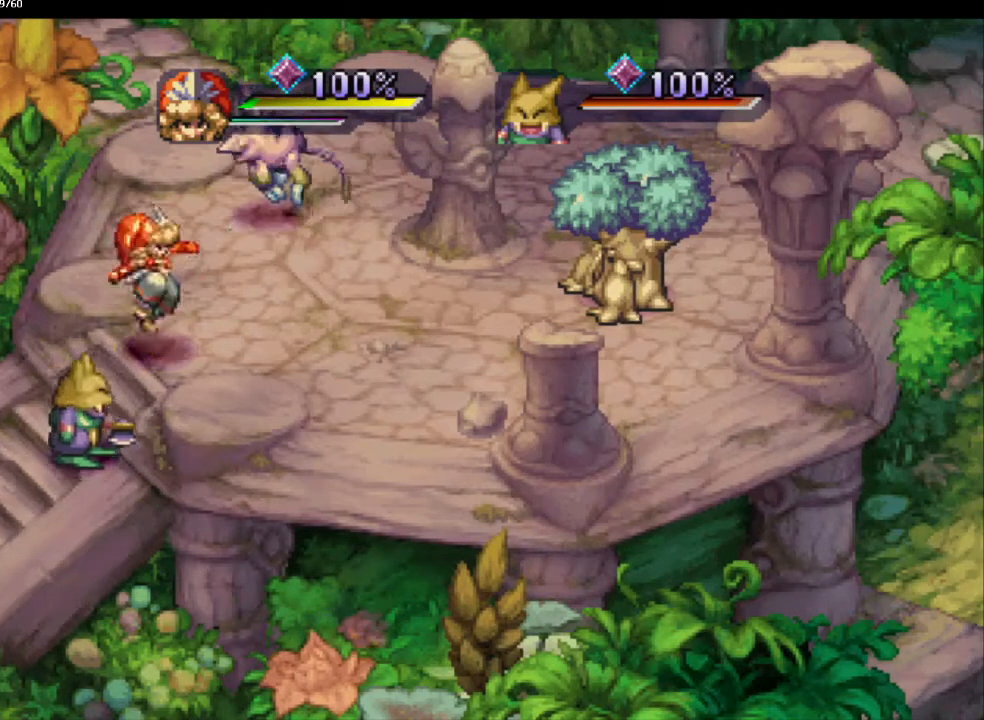
{"dt_ms": 500, "buttons": ["CIRCLE"], "left_stick": "up", "right_stick": "center", "events": []}
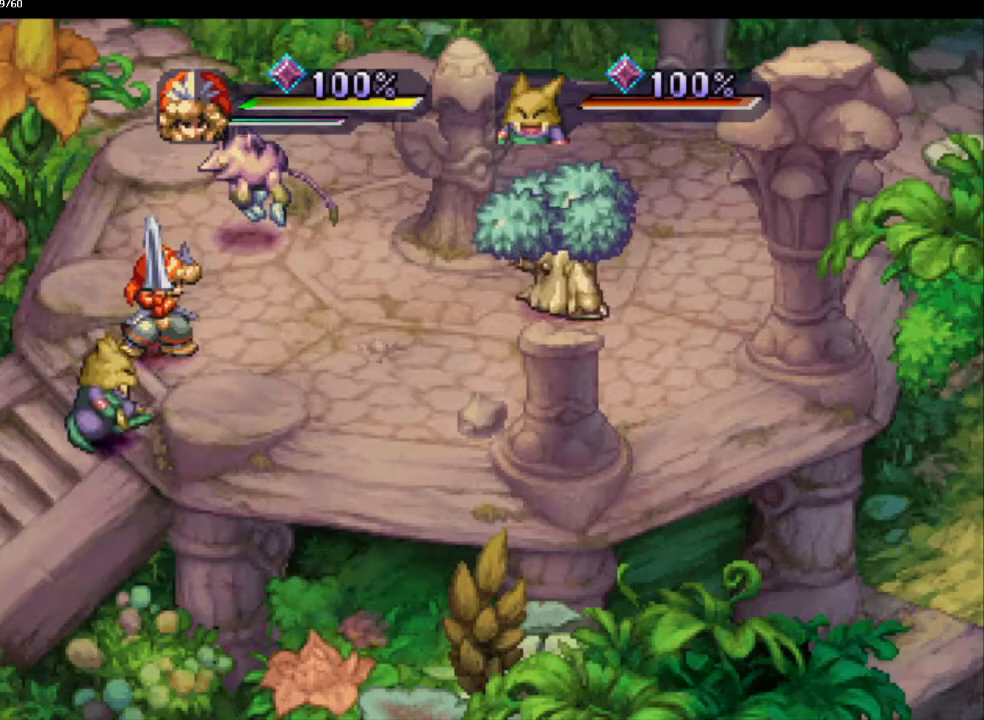
{"dt_ms": 500, "buttons": ["CIRCLE"], "left_stick": "up", "right_stick": "center", "events": []}
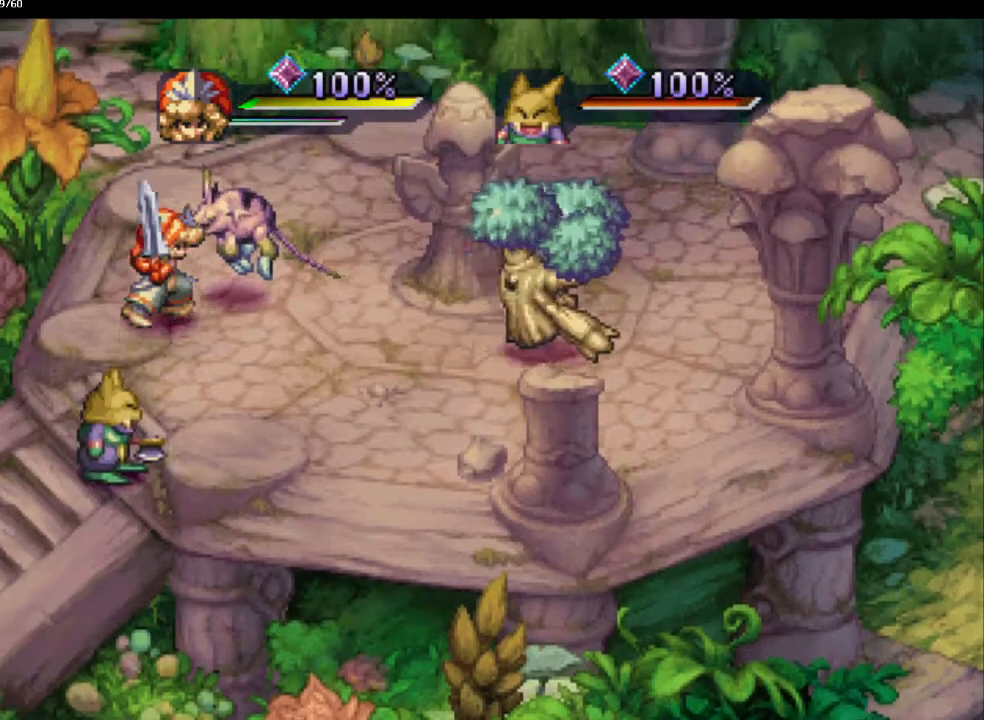
{"dt_ms": 500, "buttons": ["CIRCLE"], "left_stick": "center", "right_stick": "center", "events": [[217, "SQUARE", "down"], [300, "SQUARE", "up"], [300, "left_stick", "center"]]}
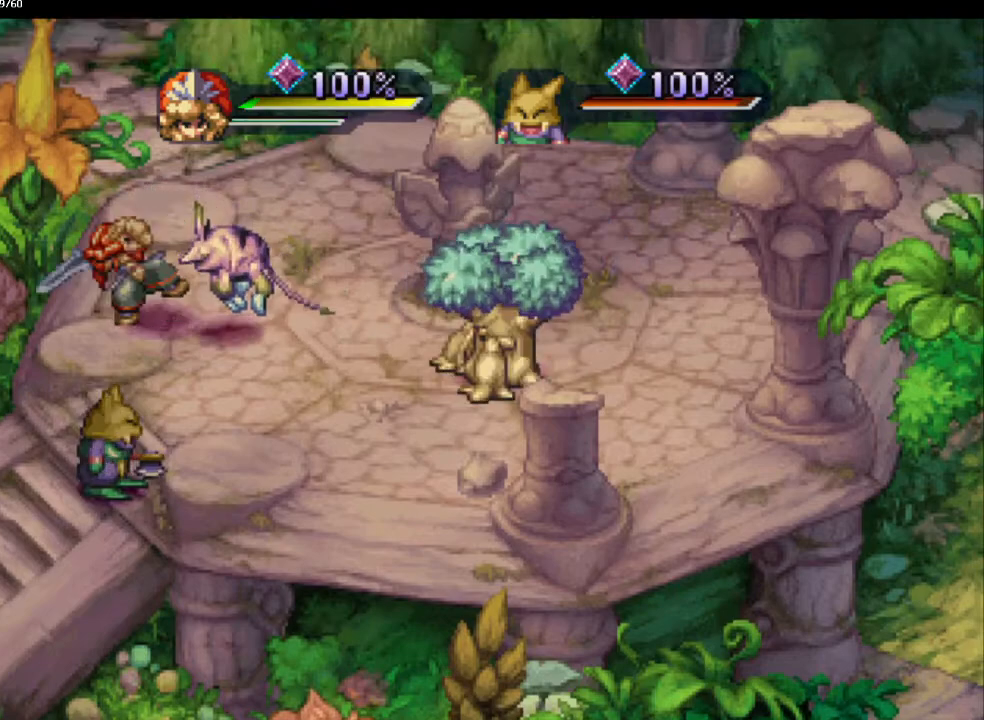
{"dt_ms": 500, "buttons": ["CIRCLE"], "left_stick": "center", "right_stick": "center", "events": [[250, "CIRCLE", "up"], [300, "CIRCLE", "down"], [383, "CIRCLE", "up"], [467, "CIRCLE", "down"]]}
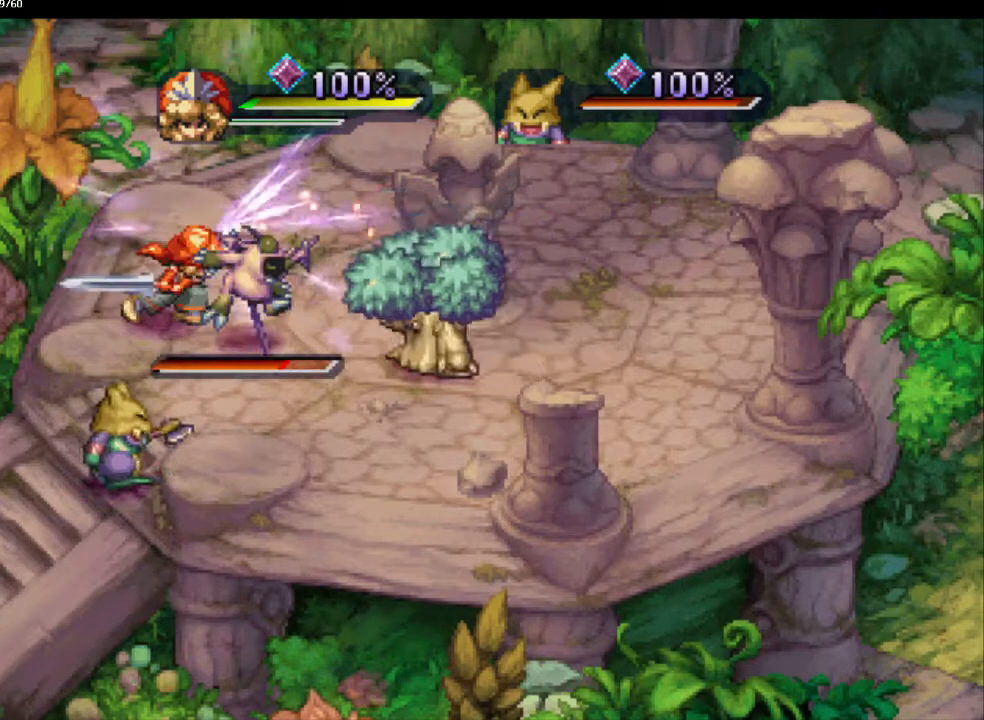
{"dt_ms": 1000, "buttons": ["CIRCLE"], "left_stick": "center", "right_stick": "center"}
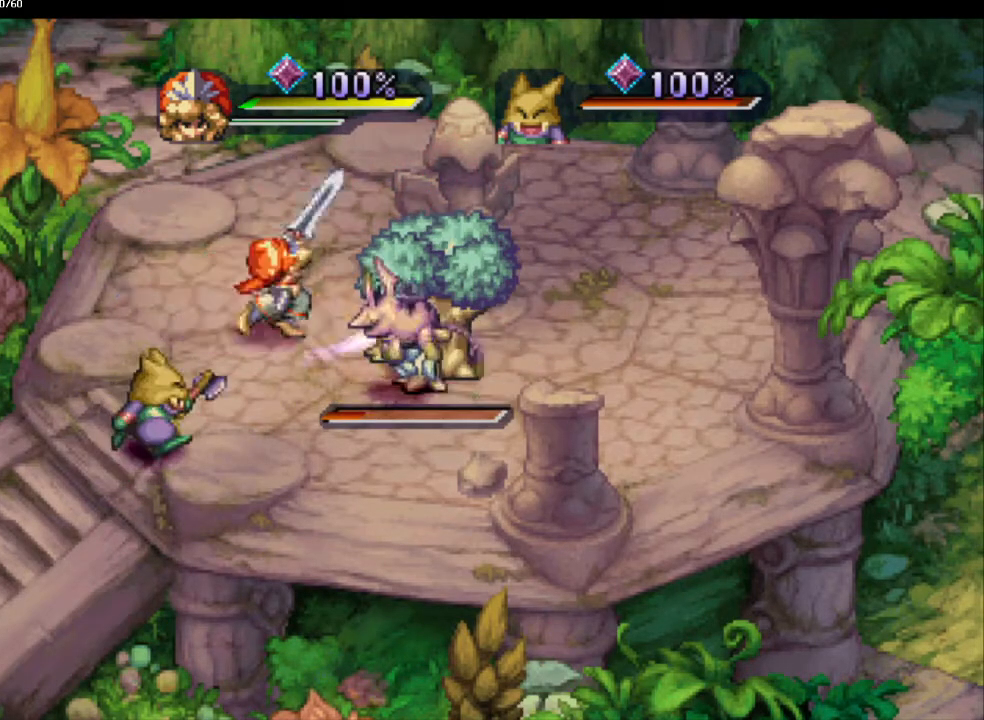
{"dt_ms": 500, "buttons": ["CIRCLE", "DPAD_DOWN"], "left_stick": "center", "right_stick": "center", "events": [[150, "DPAD_DOWN", "down"]]}
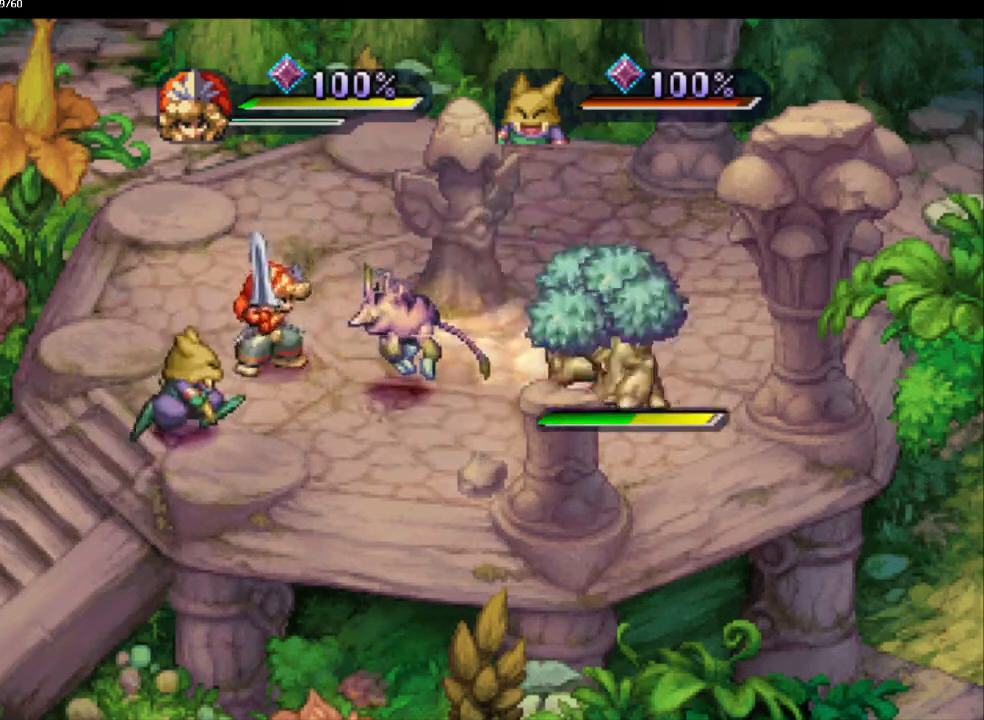
{"dt_ms": 500, "buttons": ["CIRCLE"], "left_stick": "center", "right_stick": "center", "events": [[167, "SQUARE", "down"], [200, "DPAD_DOWN", "up"], [267, "SQUARE", "up"], [317, "L1", "down"], [400, "L1", "up"]]}
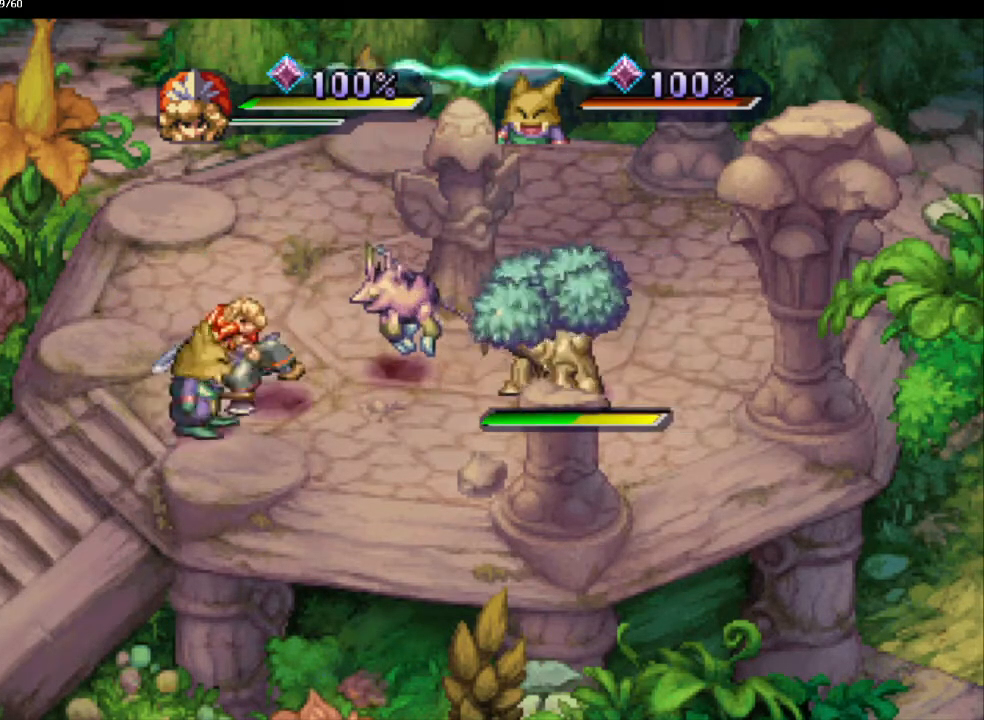
{"dt_ms": 500, "buttons": ["CIRCLE"], "left_stick": "up", "right_stick": "center", "events": [[17, "L1", "down"], [117, "L1", "up"], [317, "left_stick", "up"]]}
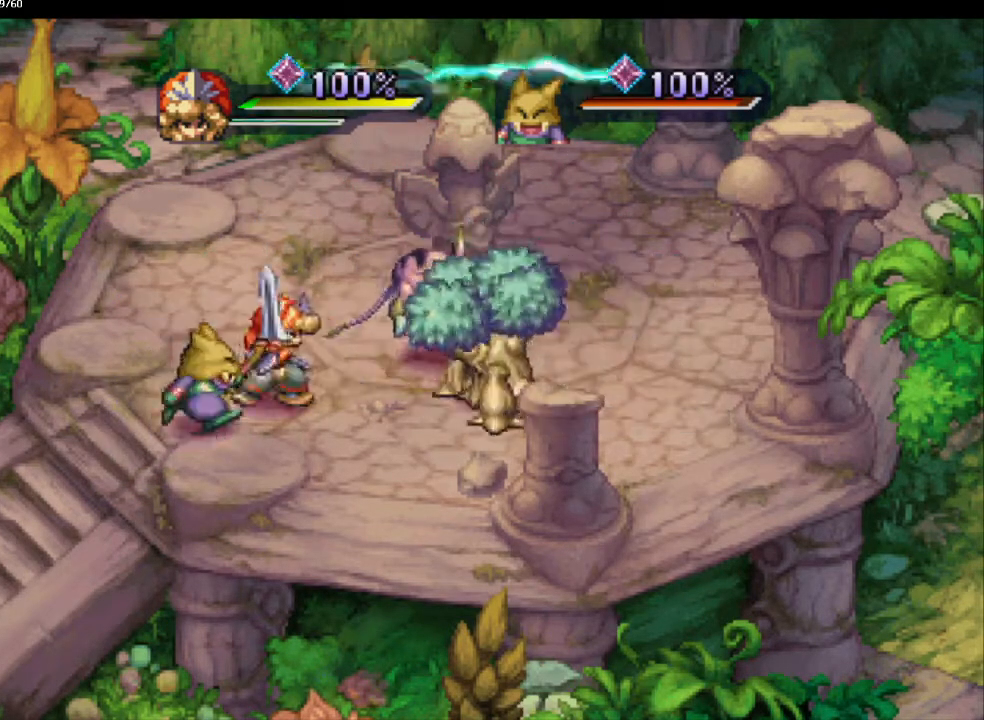
{"dt_ms": 500, "buttons": ["CIRCLE"], "left_stick": "center", "right_stick": "center", "events": [[117, "SQUARE", "down"], [133, "left_stick", "center"], [167, "SQUARE", "up"]]}
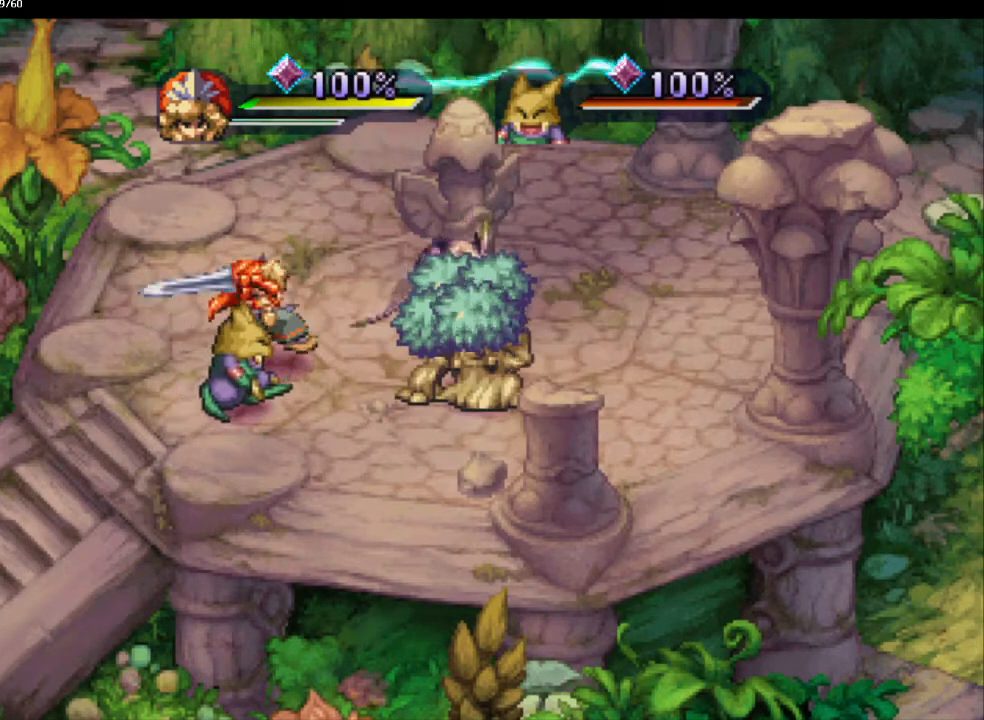
{"dt_ms": 500, "buttons": ["CIRCLE"], "left_stick": "center", "right_stick": "center"}
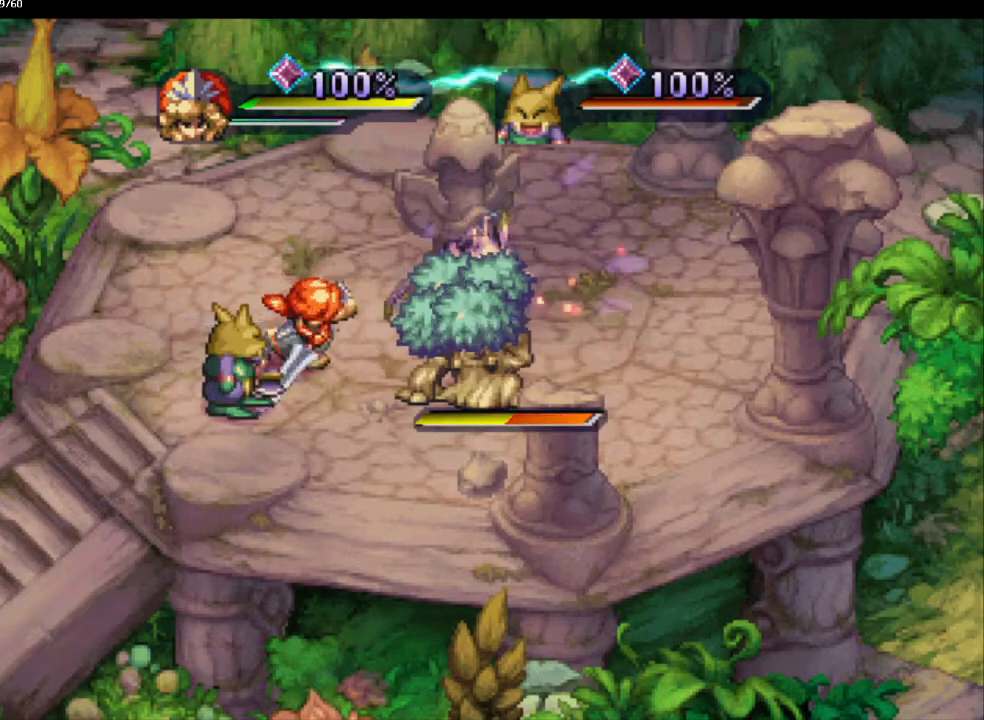
{"dt_ms": 500, "buttons": ["CIRCLE"], "left_stick": "right", "right_stick": "center", "events": [[350, "left_stick", "right"]]}
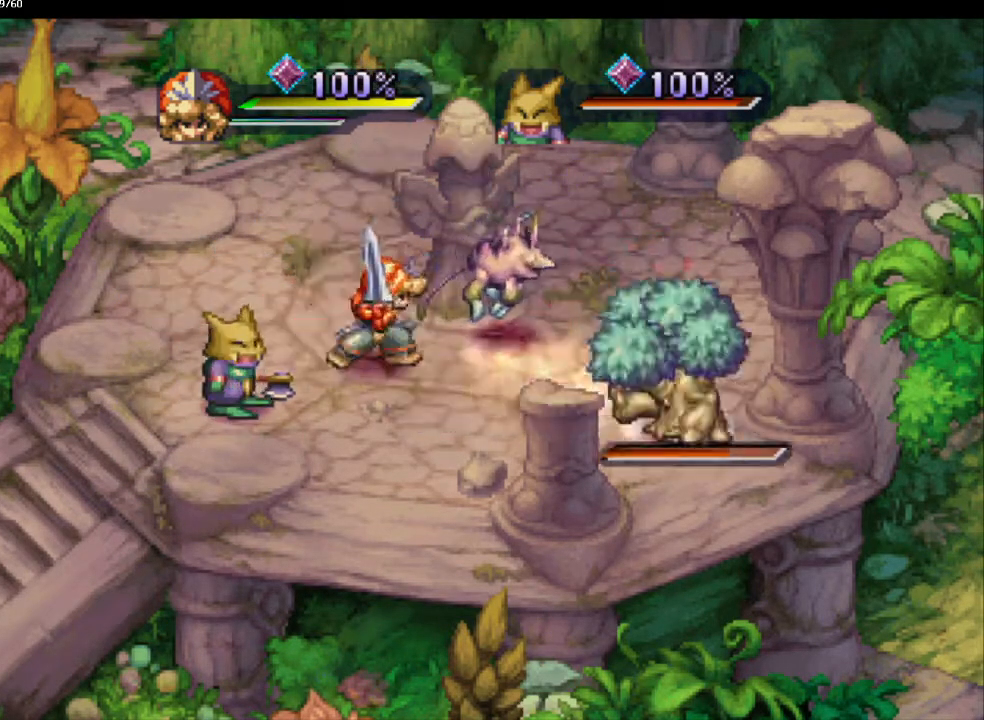
{"dt_ms": 500, "buttons": ["CIRCLE", "L1"], "left_stick": "up-right", "right_stick": "center", "events": [[17, "SQUARE", "down"], [17, "left_stick", "center"], [83, "SQUARE", "up"], [117, "left_stick", "up-right"], [483, "L1", "down"]]}
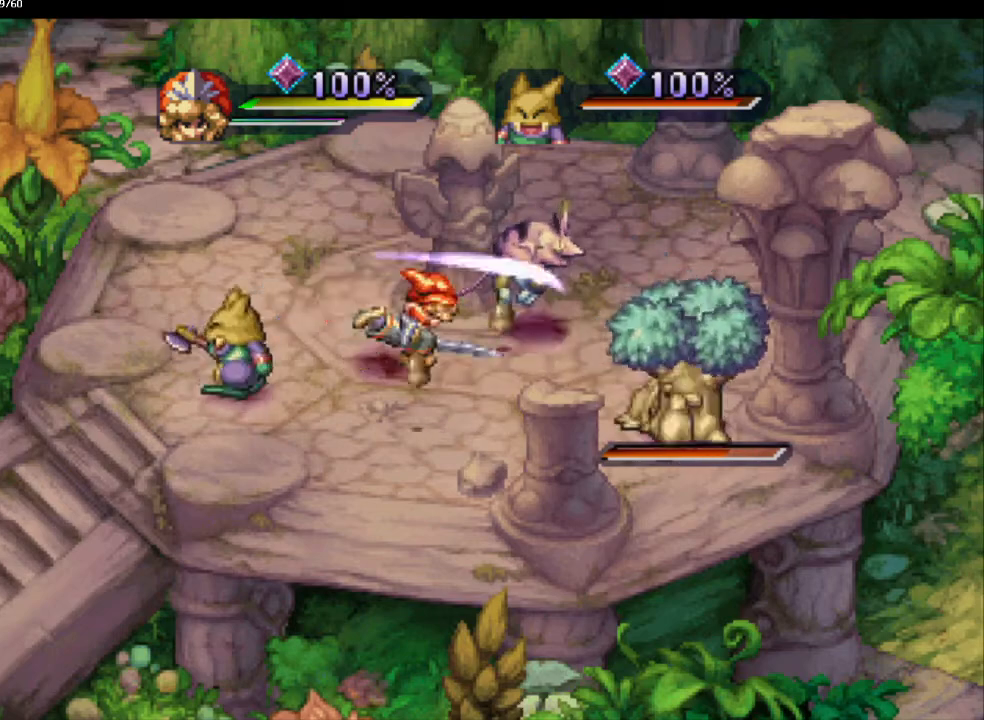
{"dt_ms": 500, "buttons": ["CIRCLE"], "left_stick": "up-right", "right_stick": "center", "events": [[50, "L1", "up"], [83, "CIRCLE", "up"], [167, "CIRCLE", "down"], [250, "CIRCLE", "up"], [317, "CIRCLE", "down"]]}
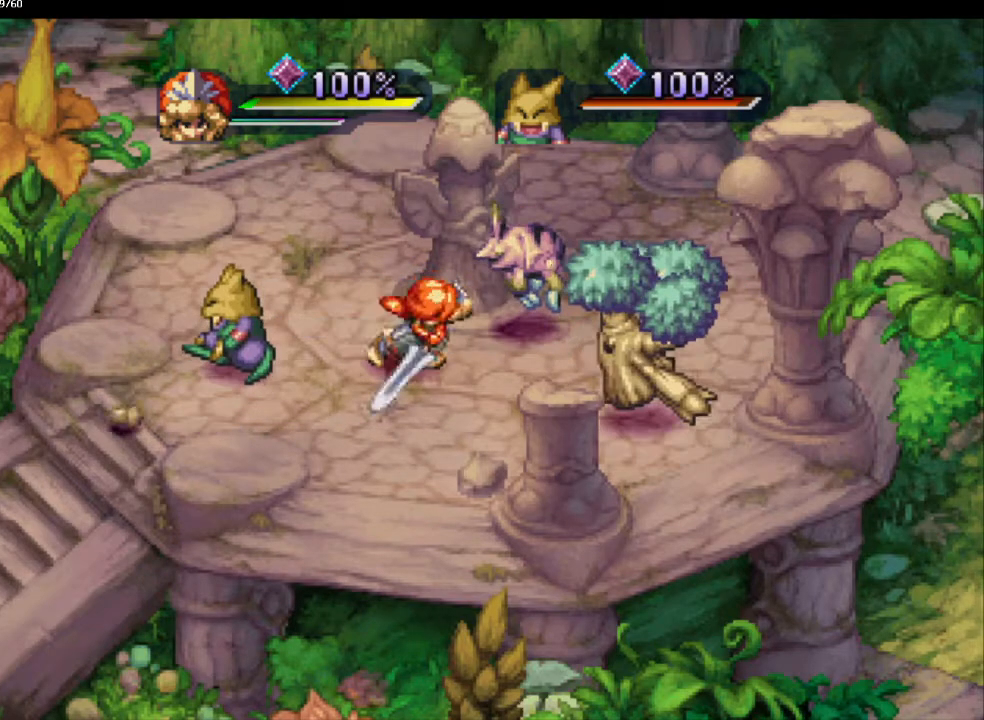
{"dt_ms": 500, "buttons": ["CIRCLE"], "left_stick": "up", "right_stick": "center", "events": [[267, "left_stick", "up"]]}
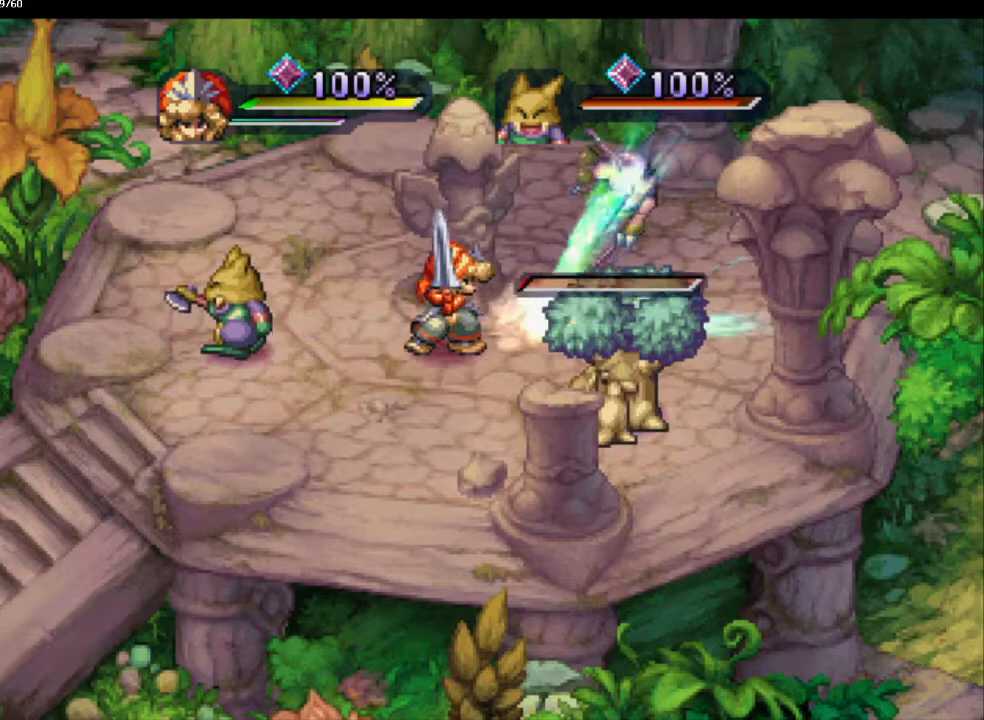
{"dt_ms": 500, "buttons": ["CIRCLE"], "left_stick": "center", "right_stick": "center", "events": [[17, "SQUARE", "down"], [150, "SQUARE", "up"], [183, "left_stick", "center"], [317, "L1", "down"], [450, "L1", "up"]]}
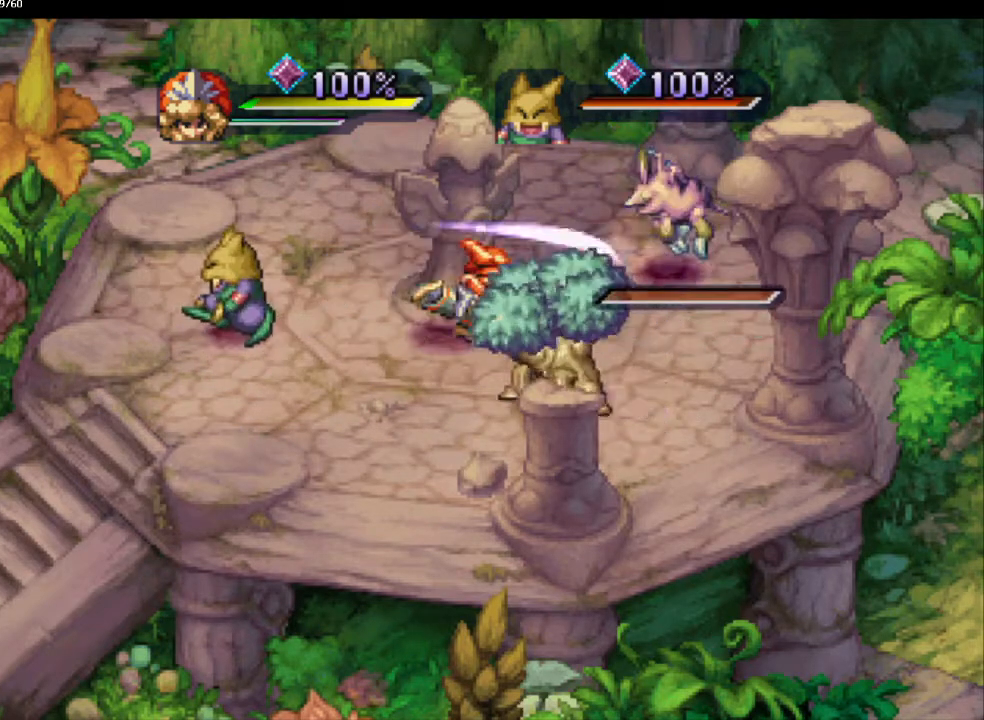
{"dt_ms": 500, "buttons": ["CIRCLE", "SQUARE", "DPAD_DOWN"], "left_stick": "center", "right_stick": "center", "events": [[83, "DPAD_DOWN", "down"], [483, "SQUARE", "down"]]}
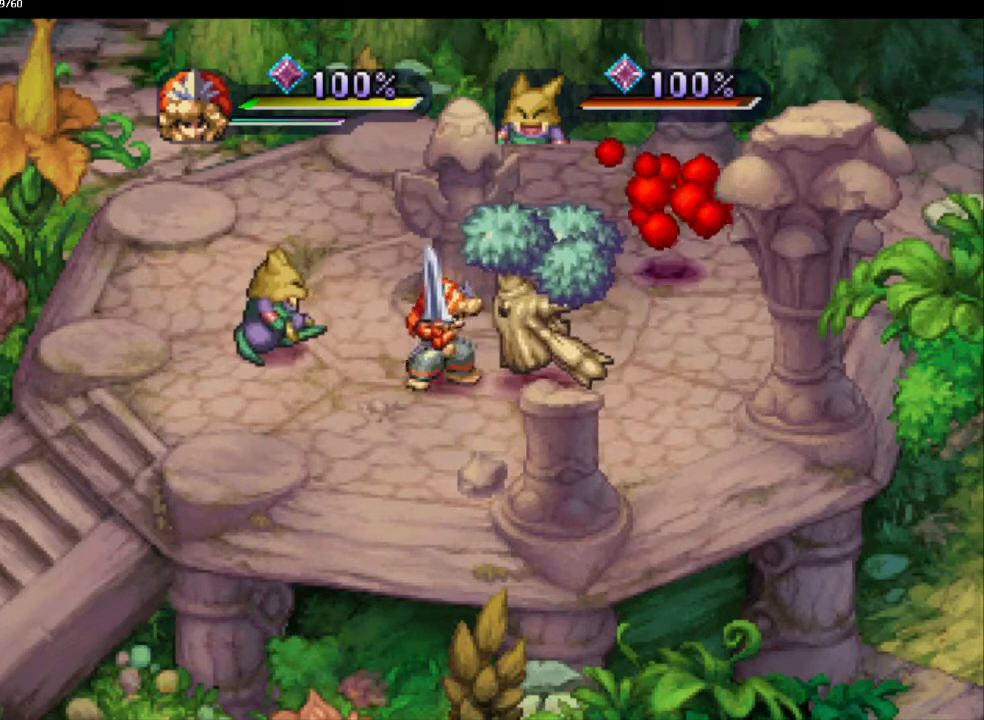
{"dt_ms": 500, "buttons": ["CIRCLE"], "left_stick": "center", "right_stick": "center", "events": [[83, "DPAD_DOWN", "up"], [167, "SQUARE", "up"]]}
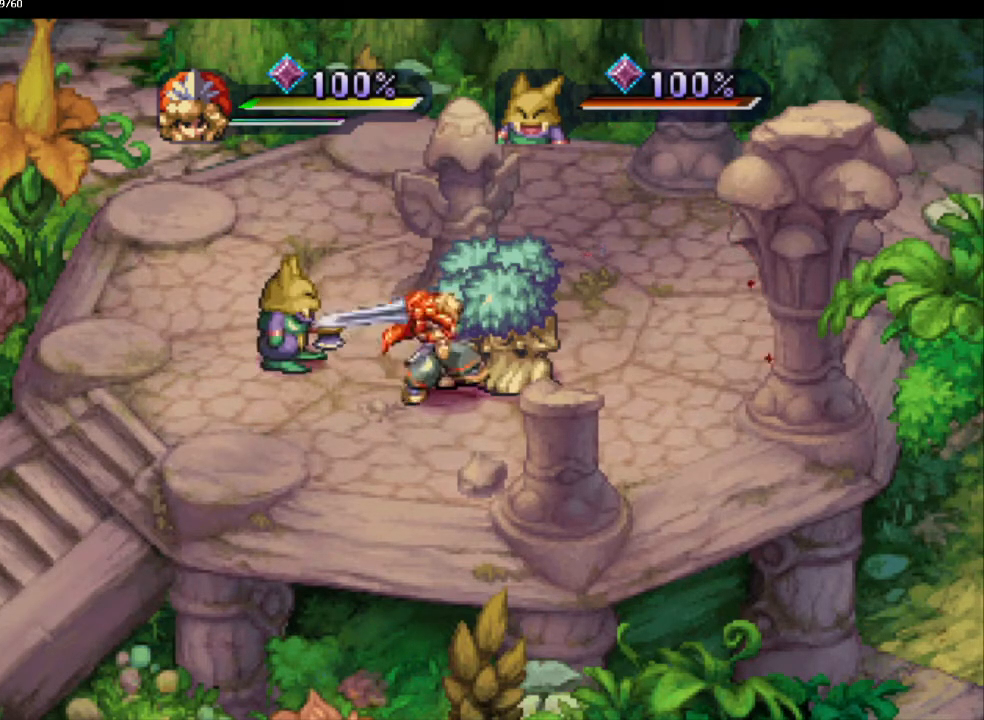
{"dt_ms": 1000, "buttons": ["CIRCLE"], "left_stick": "up-right", "right_stick": "center"}
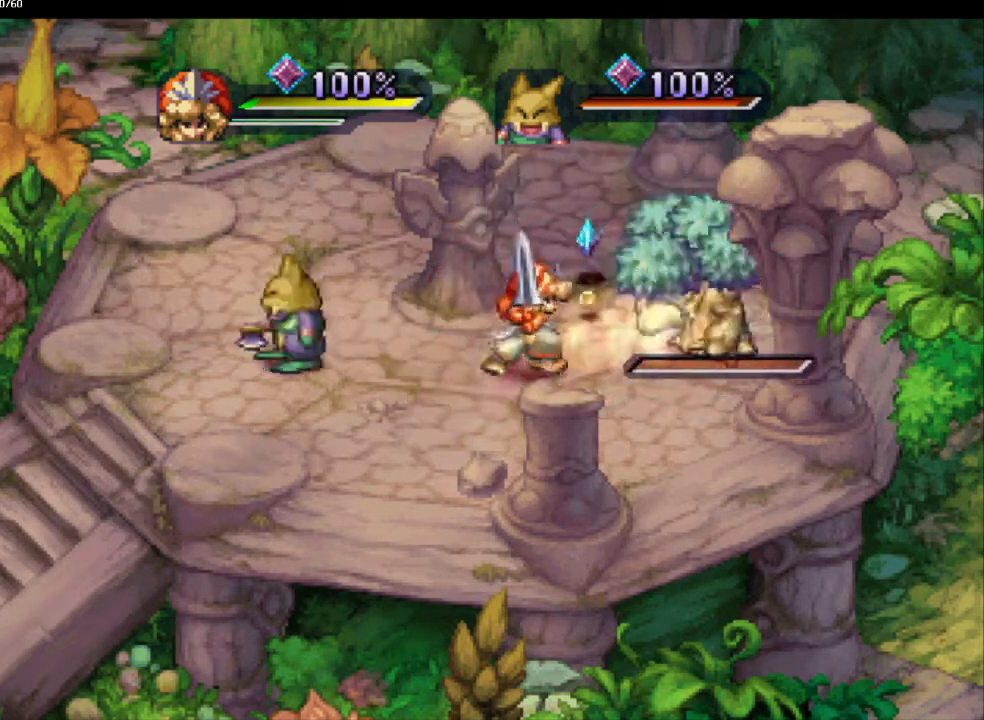
{"dt_ms": 500, "buttons": ["CIRCLE"], "left_stick": "left", "right_stick": "center", "events": [[367, "left_stick", "up-left"], [417, "left_stick", "left"]]}
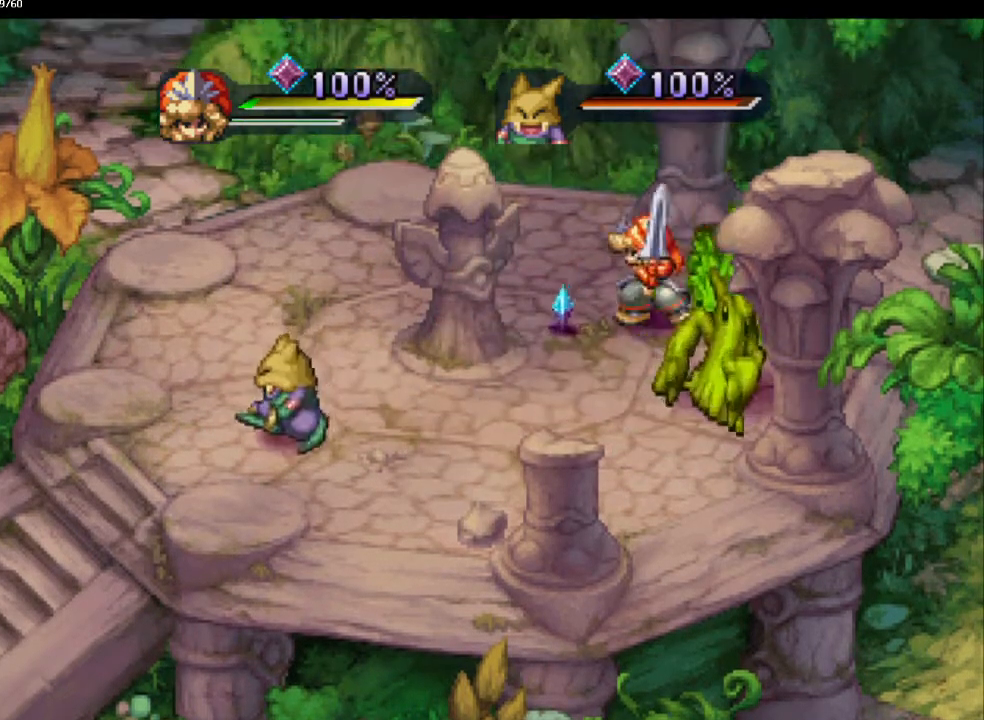
{"dt_ms": 500, "buttons": ["CIRCLE"], "left_stick": "down-right", "right_stick": "center", "events": [[167, "left_stick", "right"], [300, "left_stick", "up-right"], [433, "left_stick", "down-right"]]}
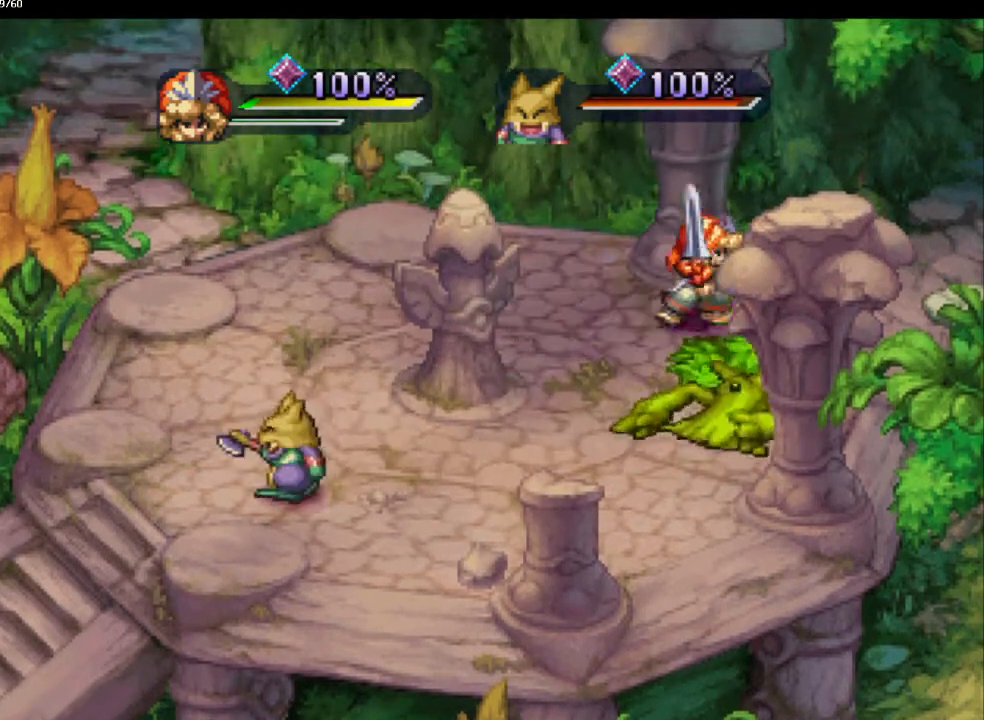
{"dt_ms": 500, "buttons": ["CIRCLE"], "left_stick": "down-right", "right_stick": "center", "events": [[33, "left_stick", "right"], [200, "left_stick", "down-left"], [400, "left_stick", "down-right"]]}
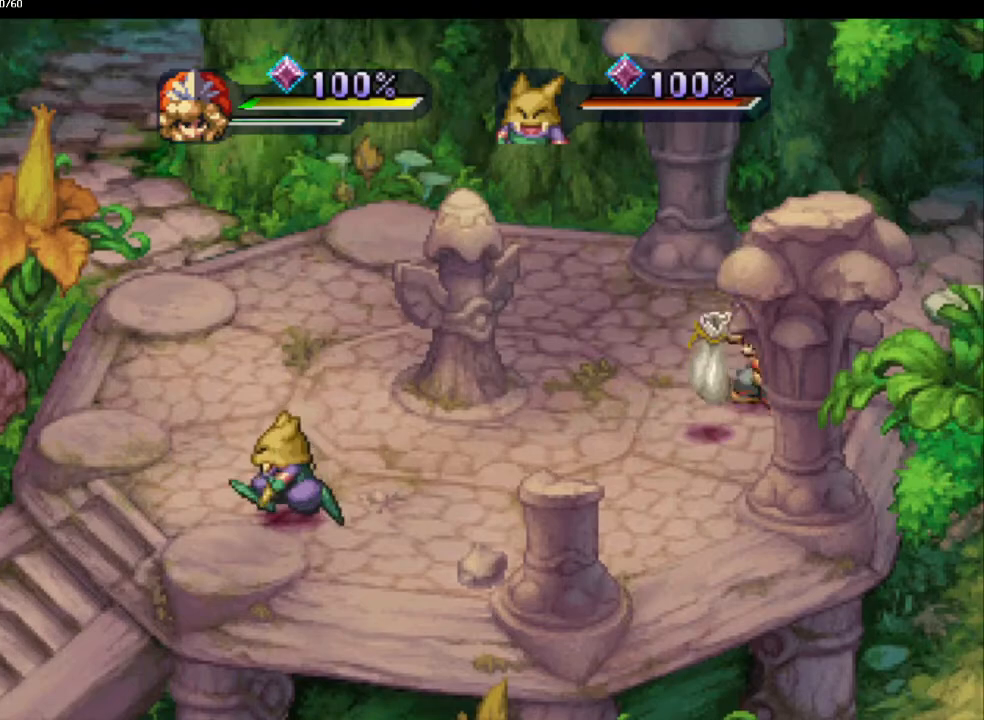
{"dt_ms": 500, "buttons": ["CIRCLE"], "left_stick": "left", "right_stick": "center", "events": [[83, "left_stick", "down-left"], [300, "left_stick", "down-right"], [400, "left_stick", "left"]]}
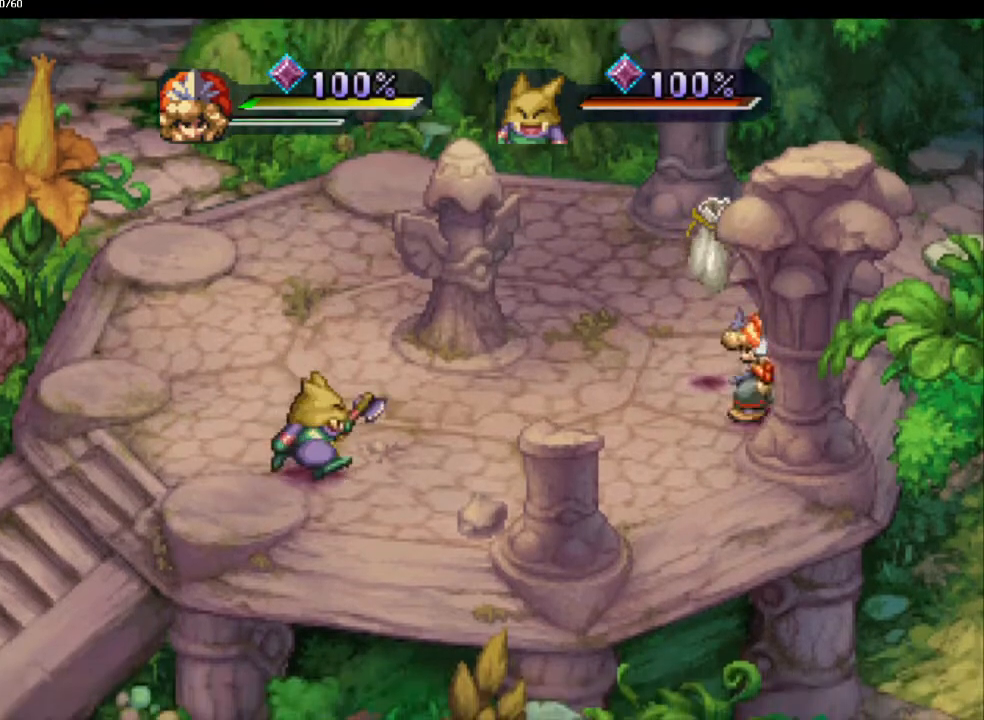
{"dt_ms": 500, "buttons": ["CIRCLE"], "left_stick": "right", "right_stick": "center", "events": [[317, "left_stick", "up"], [450, "left_stick", "right"]]}
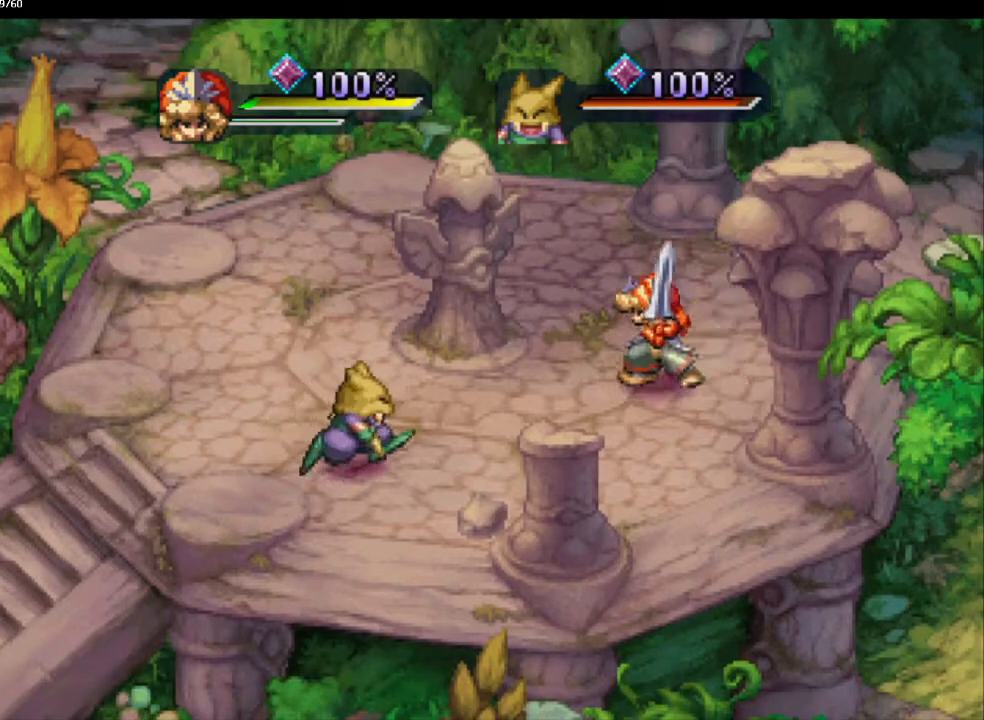
{"dt_ms": 500, "buttons": ["CIRCLE"], "left_stick": "right", "right_stick": "center", "events": [[17, "left_stick", "up-right"], [350, "left_stick", "up"], [450, "left_stick", "right"]]}
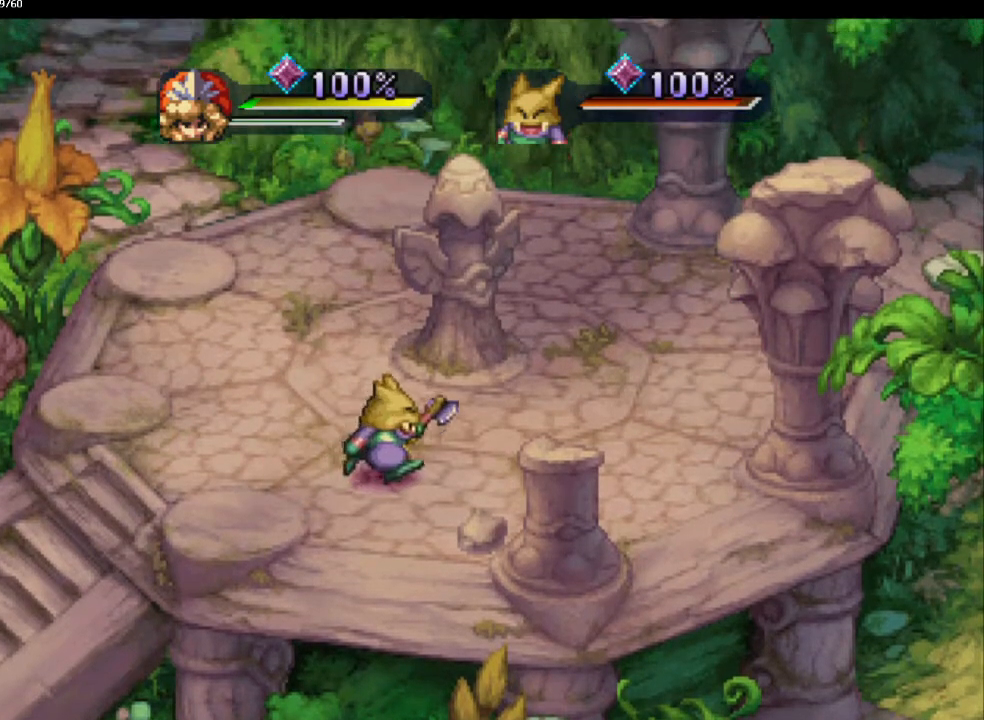
{"dt_ms": 500, "buttons": ["CIRCLE"], "left_stick": "up-right", "right_stick": "center", "events": [[50, "left_stick", "up"], [133, "left_stick", "right"], [183, "left_stick", "up-right"]]}
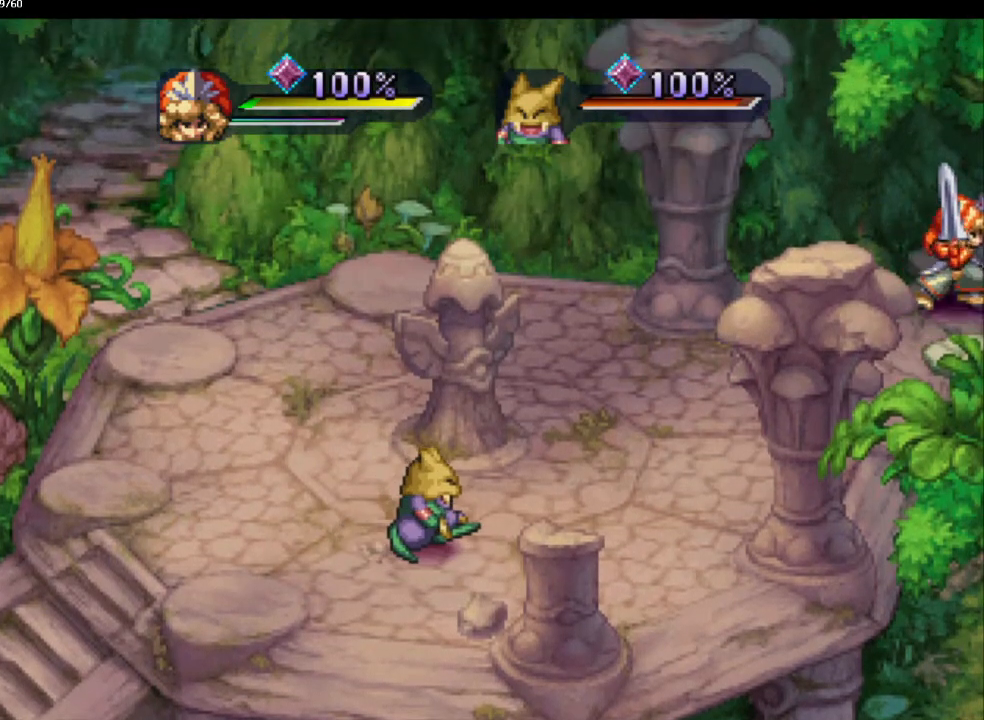
{"dt_ms": 500, "buttons": ["CIRCLE"], "left_stick": "down-left", "right_stick": "center", "events": [[133, "left_stick", "up-left"], [183, "left_stick", "down-left"]]}
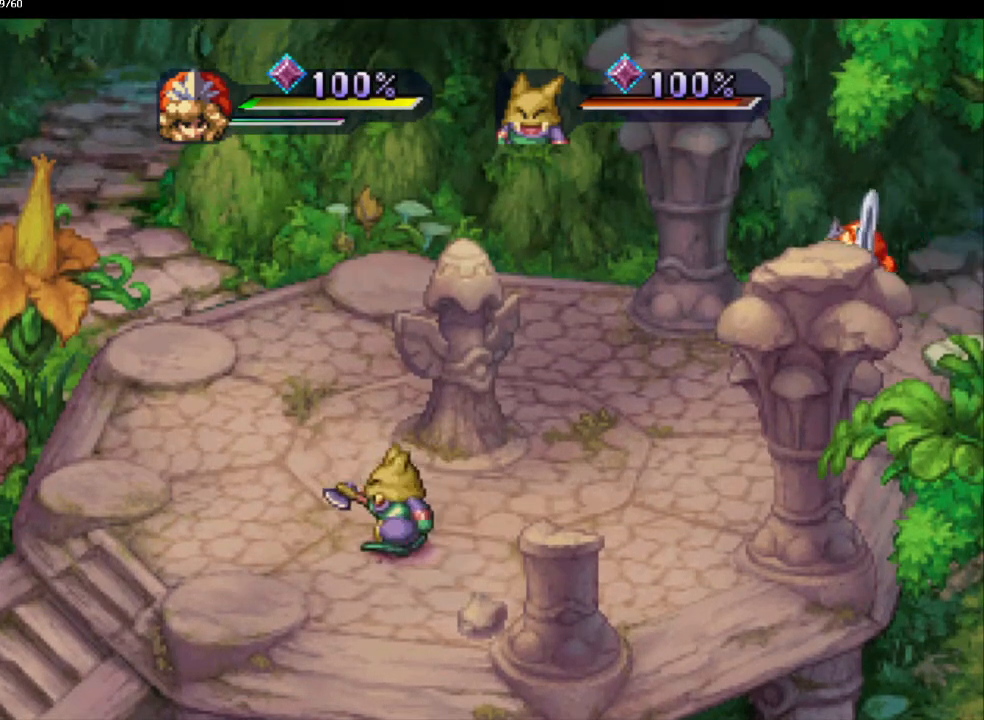
{"dt_ms": 500, "buttons": ["CIRCLE"], "left_stick": "up-right", "right_stick": "center", "events": [[250, "left_stick", "down-right"], [300, "left_stick", "up"], [383, "left_stick", "up-right"]]}